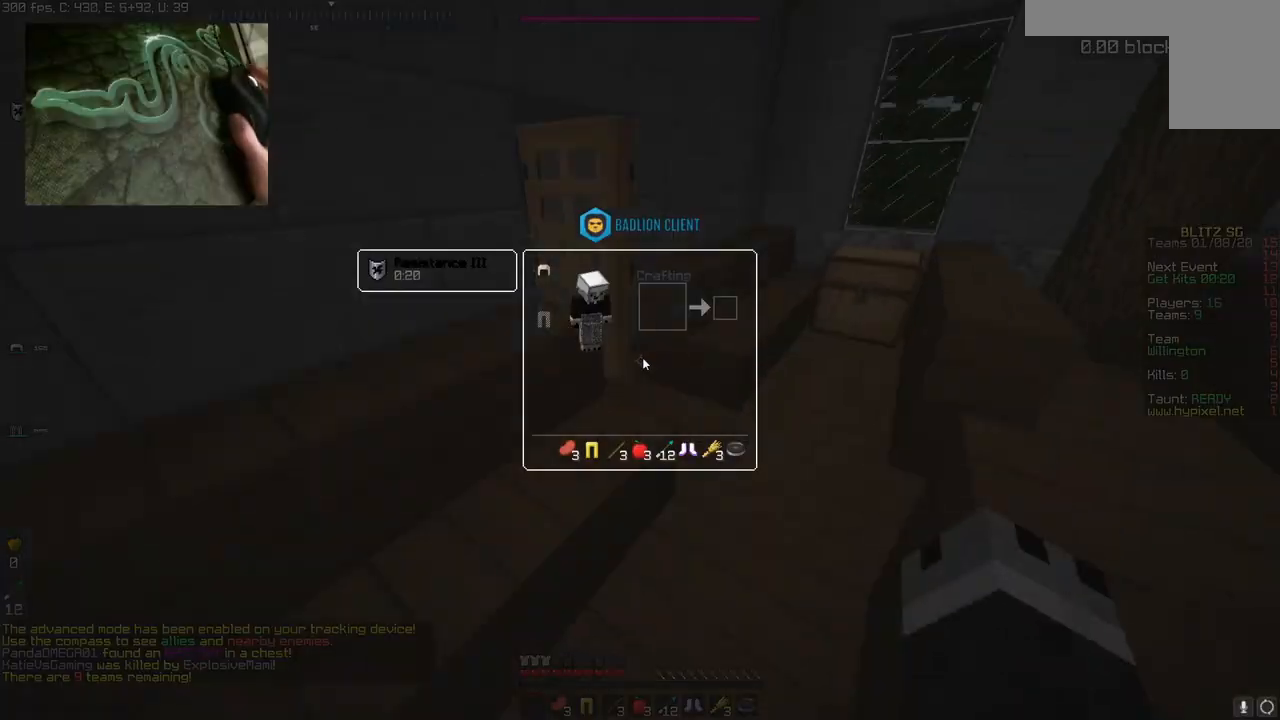
Gameplay with keyboard and mouse; each line is a JSON object with the keys and mouse buttons held at the frame after it. "events" lists presses ("down") and releases ("up") of "a", "d", "s", "space", "w", "mouse_left" and "mouse_right" between this image and that frame as [ms after this image, input, new state], when the widget could be followed in between. "mouse_left", "mouse_right" = the "left", "right" buttons of the "mouse" list. No other keys are recorded. Fast repeated clicks can show as one long hold. Mouse movement is not recorded.
{"keys": [], "mouse": [], "events": []}
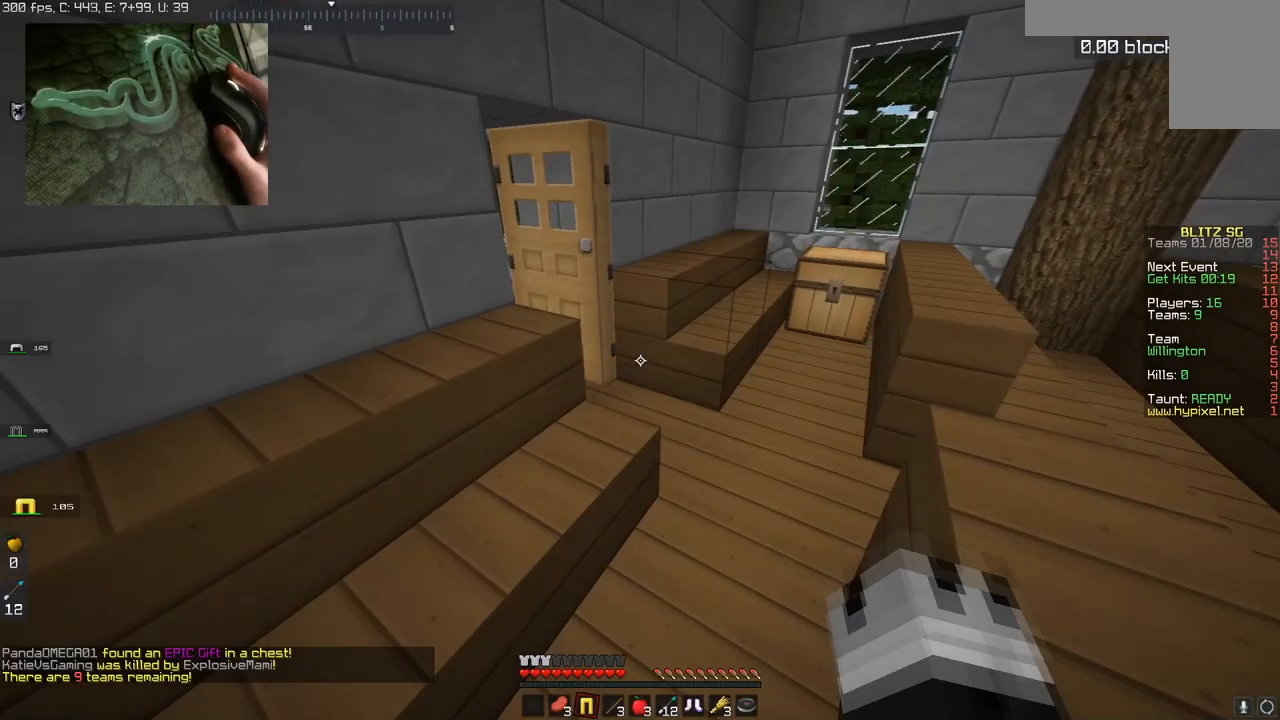
{"keys": [], "mouse": [], "events": []}
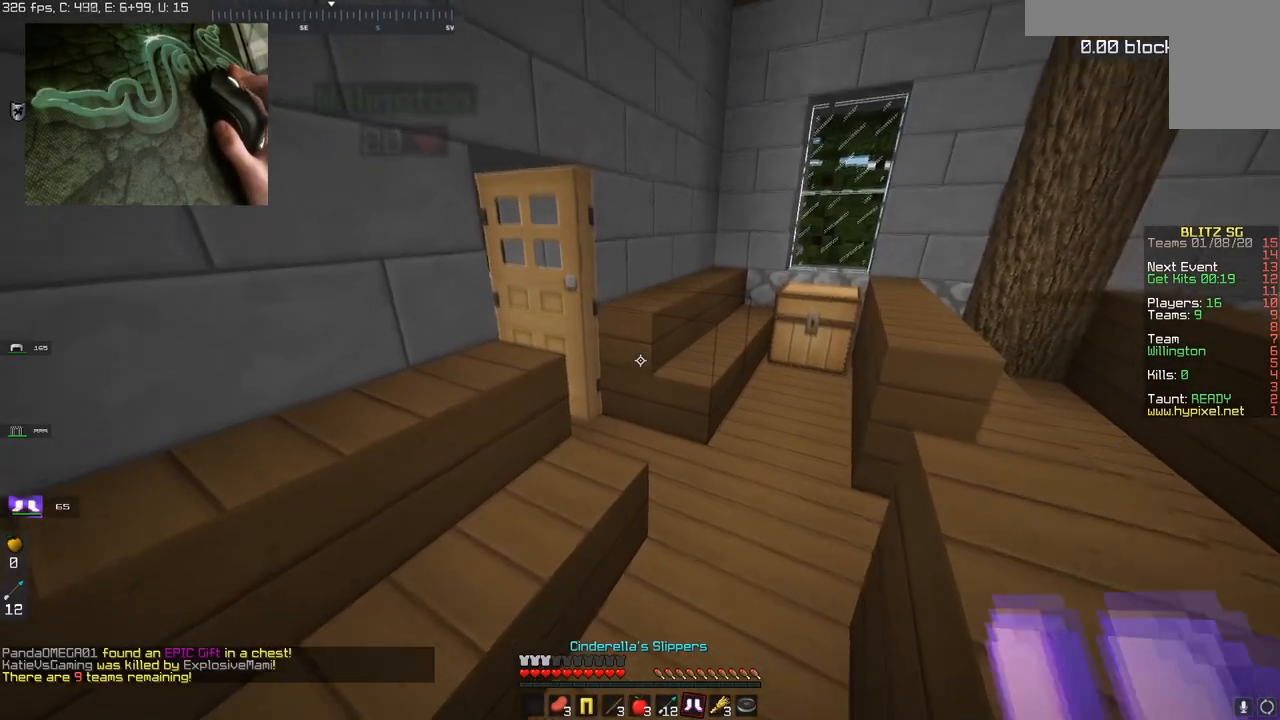
{"keys": [], "mouse": [], "events": [[333, "mouse_right", "down"], [450, "mouse_right", "up"]]}
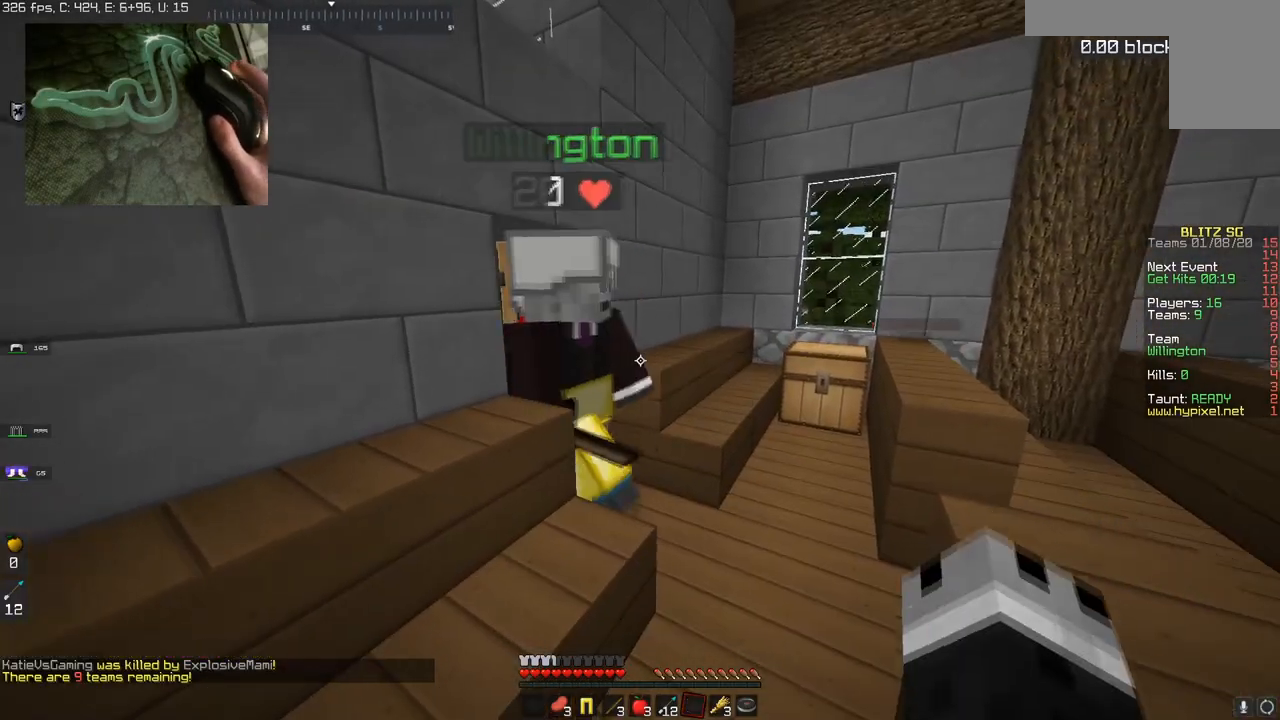
{"keys": [], "mouse": [], "events": [[184, "a", "down"], [234, "w", "down"], [400, "a", "up"], [400, "w", "up"]]}
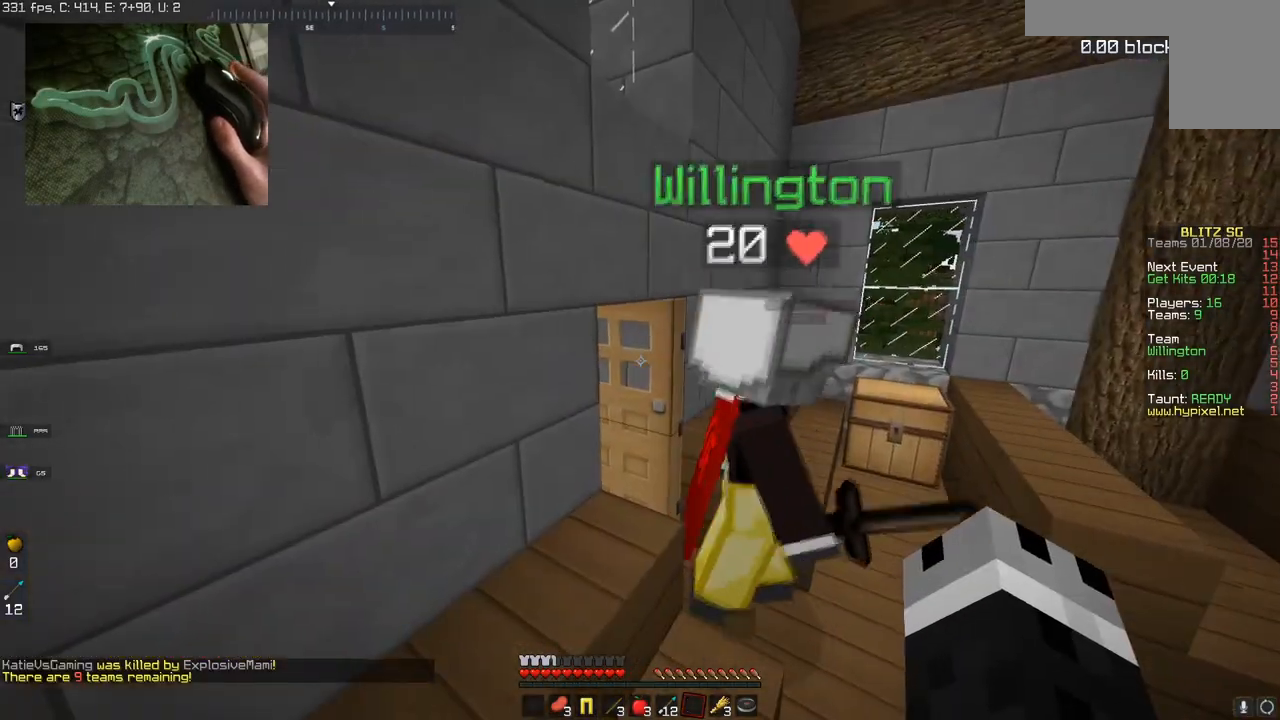
{"keys": [], "mouse": [], "events": [[84, "mouse_right", "down"], [251, "mouse_right", "up"]]}
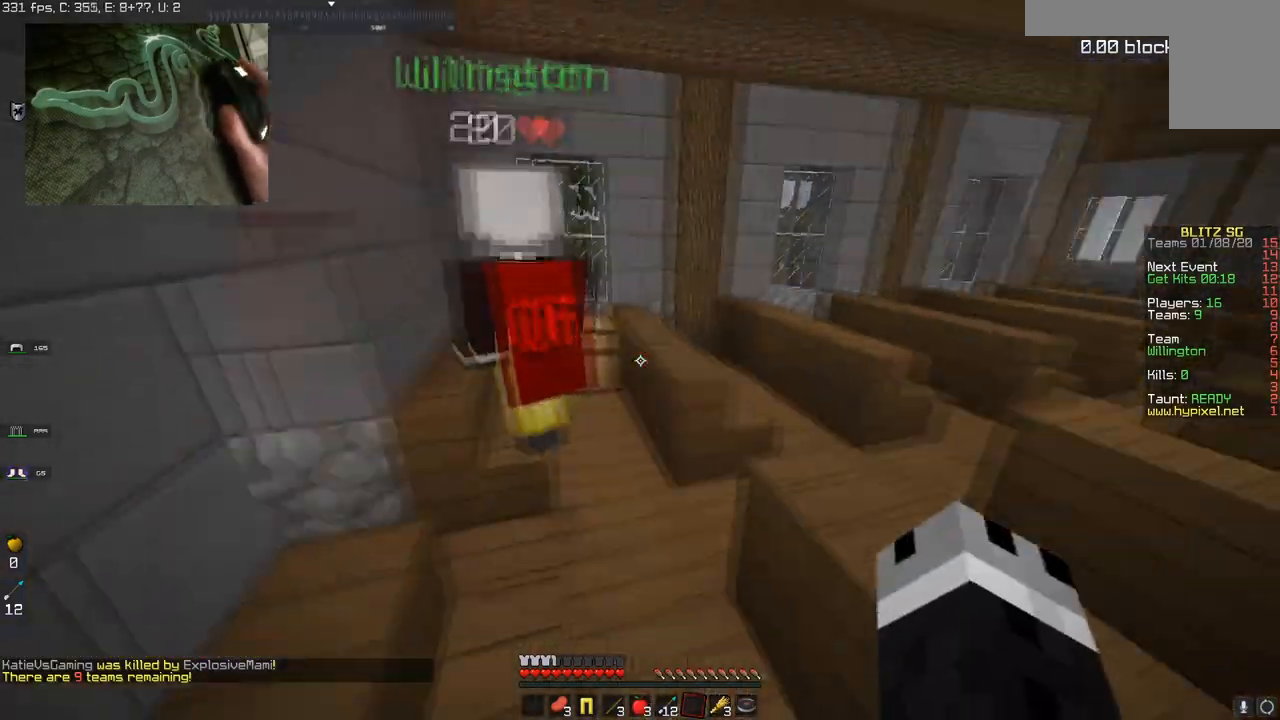
{"keys": ["s"], "mouse": [], "events": [[184, "s", "down"]]}
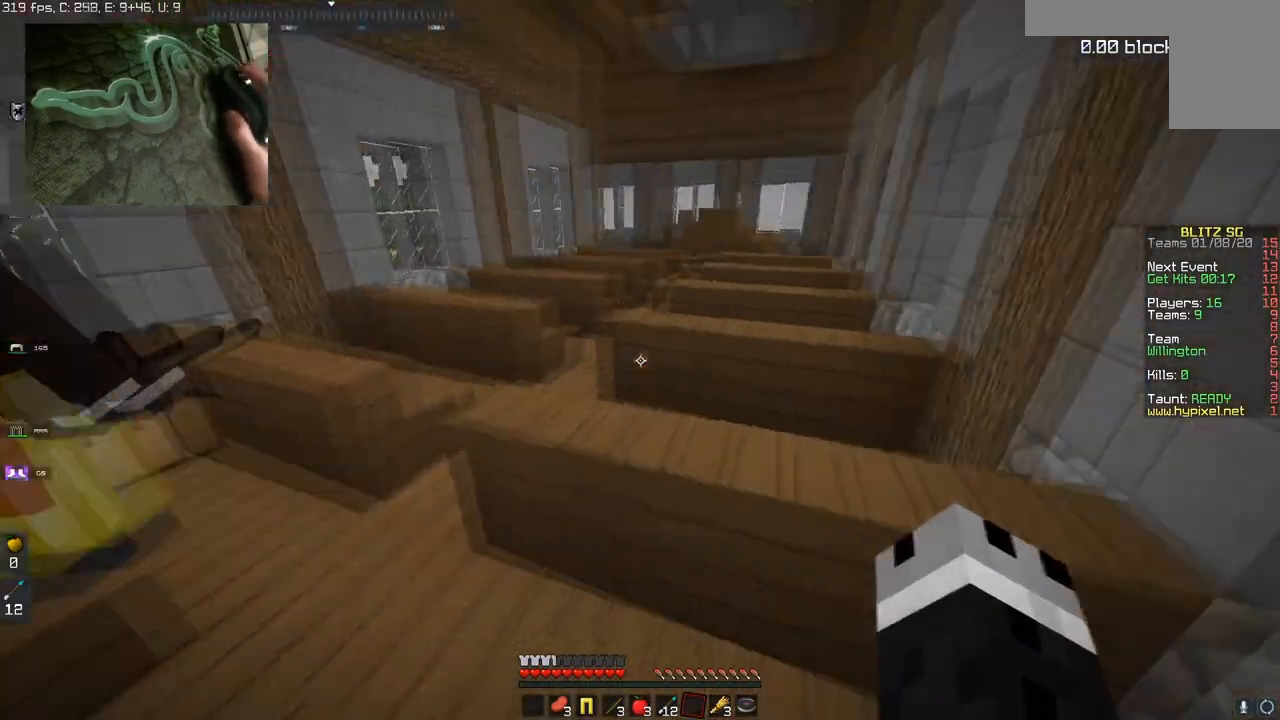
{"keys": [], "mouse": [], "events": [[50, "s", "up"]]}
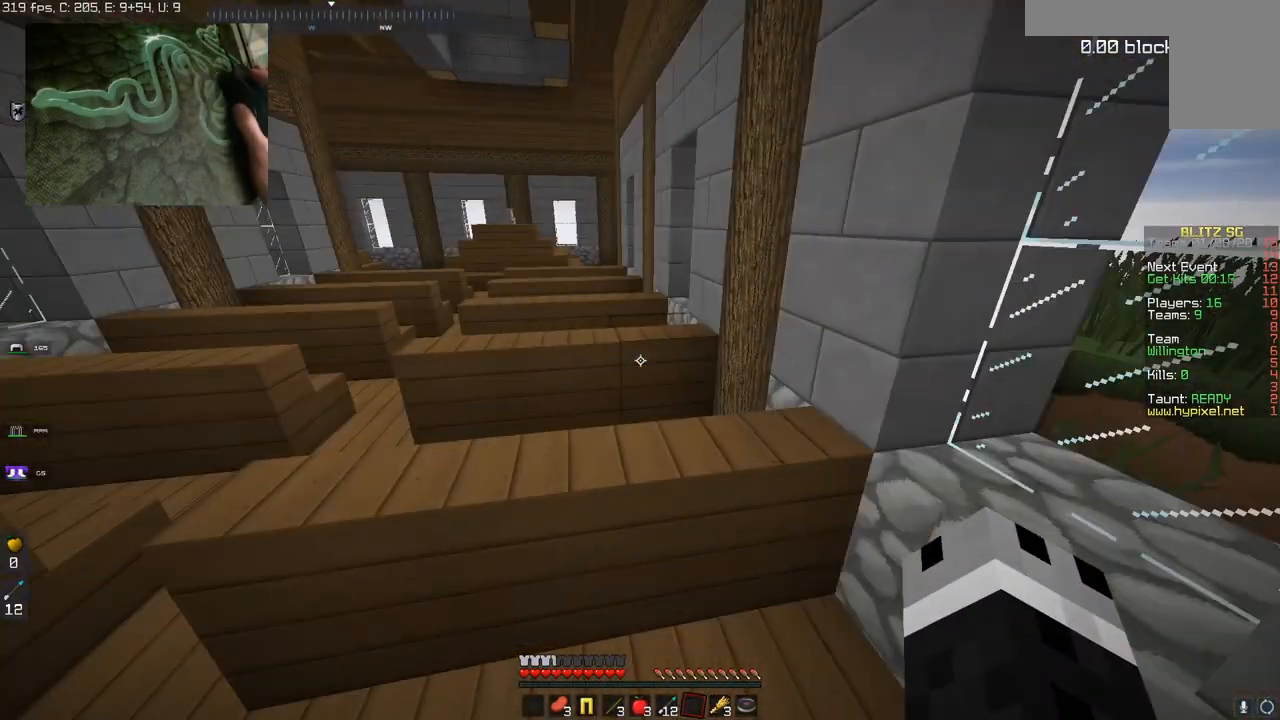
{"keys": [], "mouse": [], "events": []}
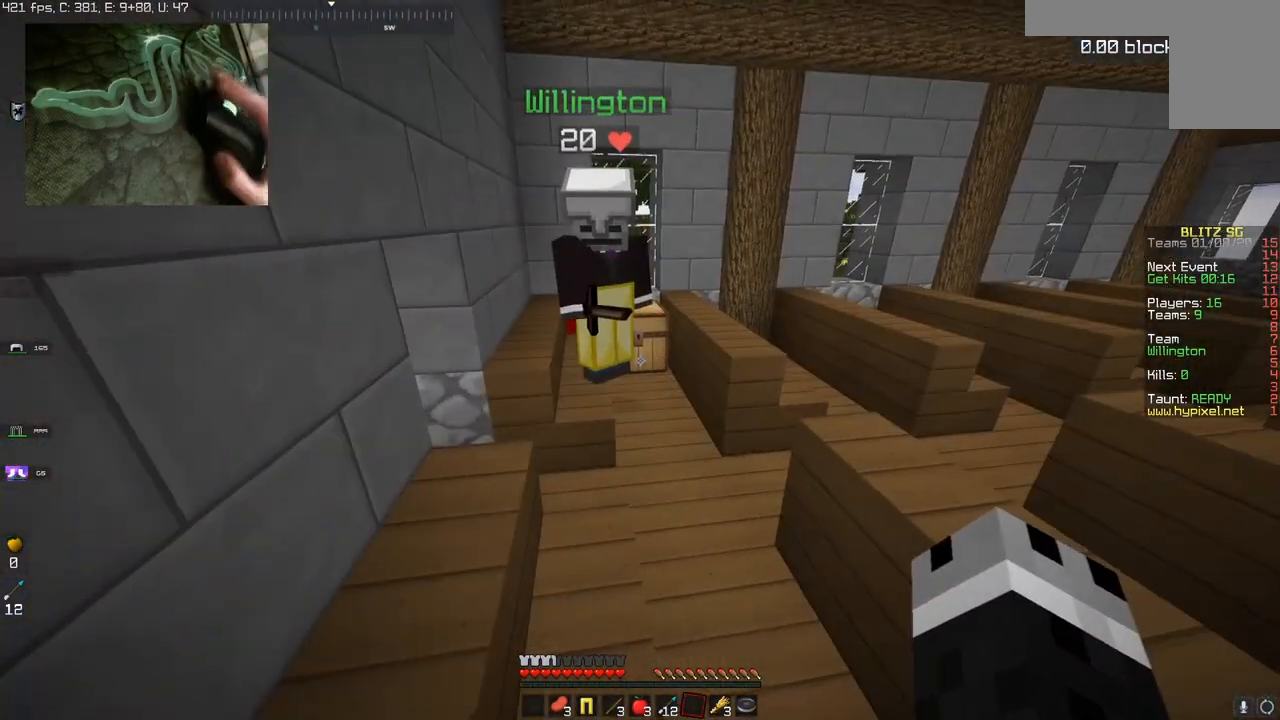
{"keys": [], "mouse": [], "events": []}
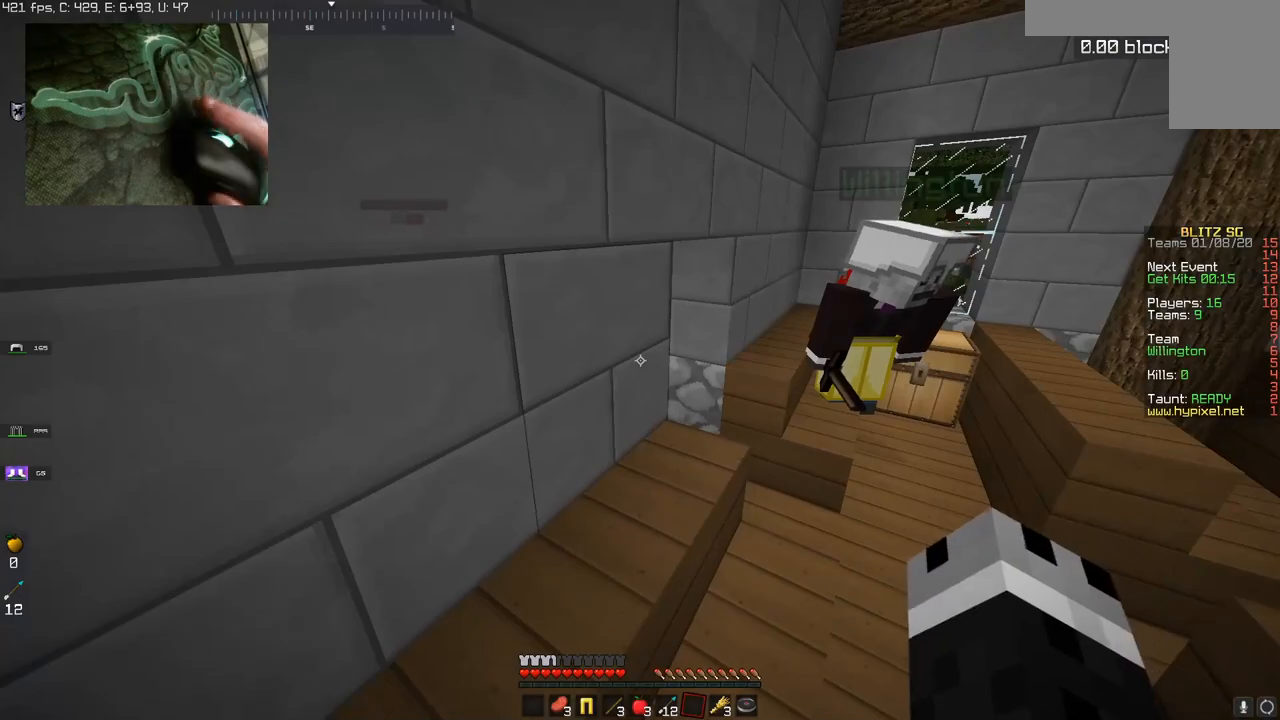
{"keys": [], "mouse": [], "events": []}
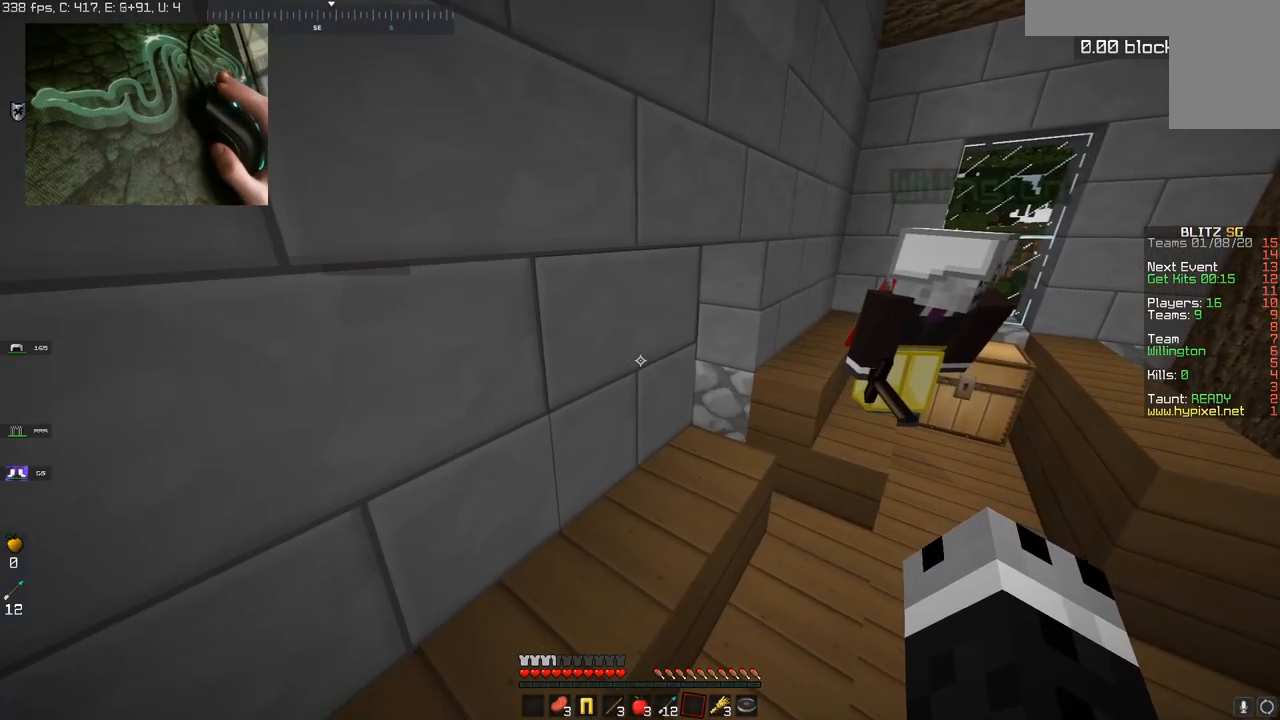
{"keys": [], "mouse": [], "events": []}
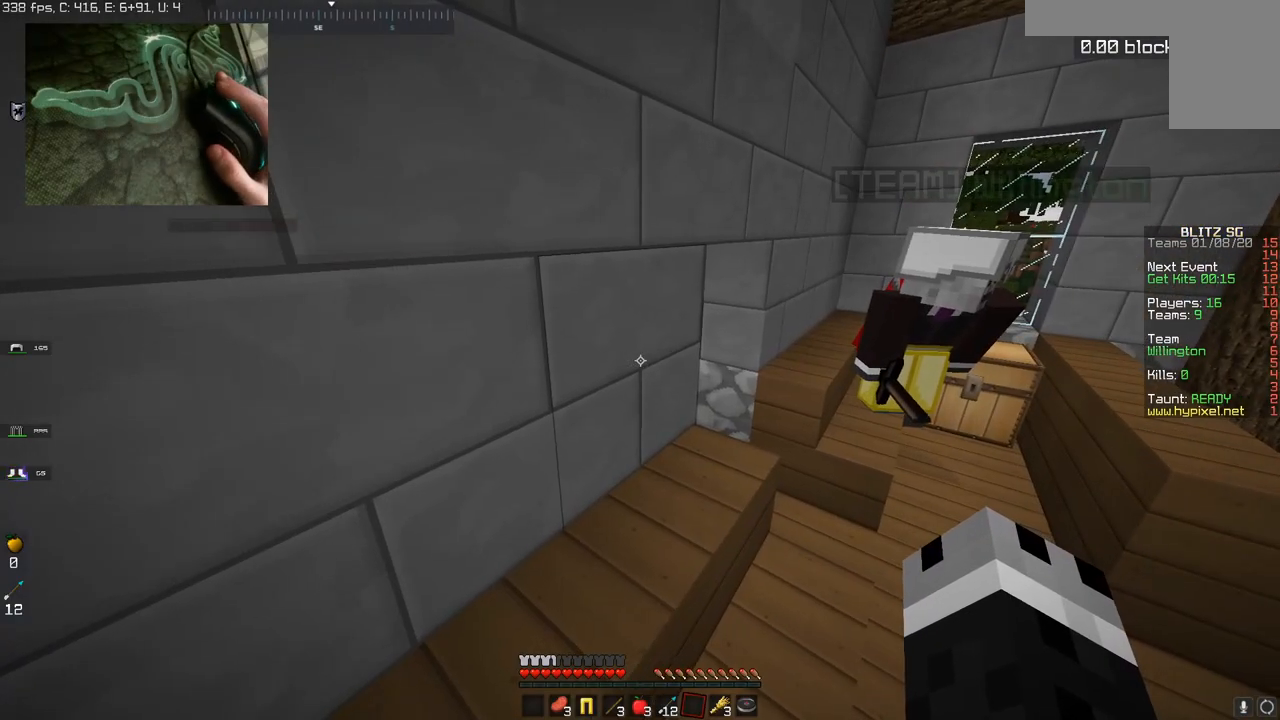
{"keys": [], "mouse": [], "events": []}
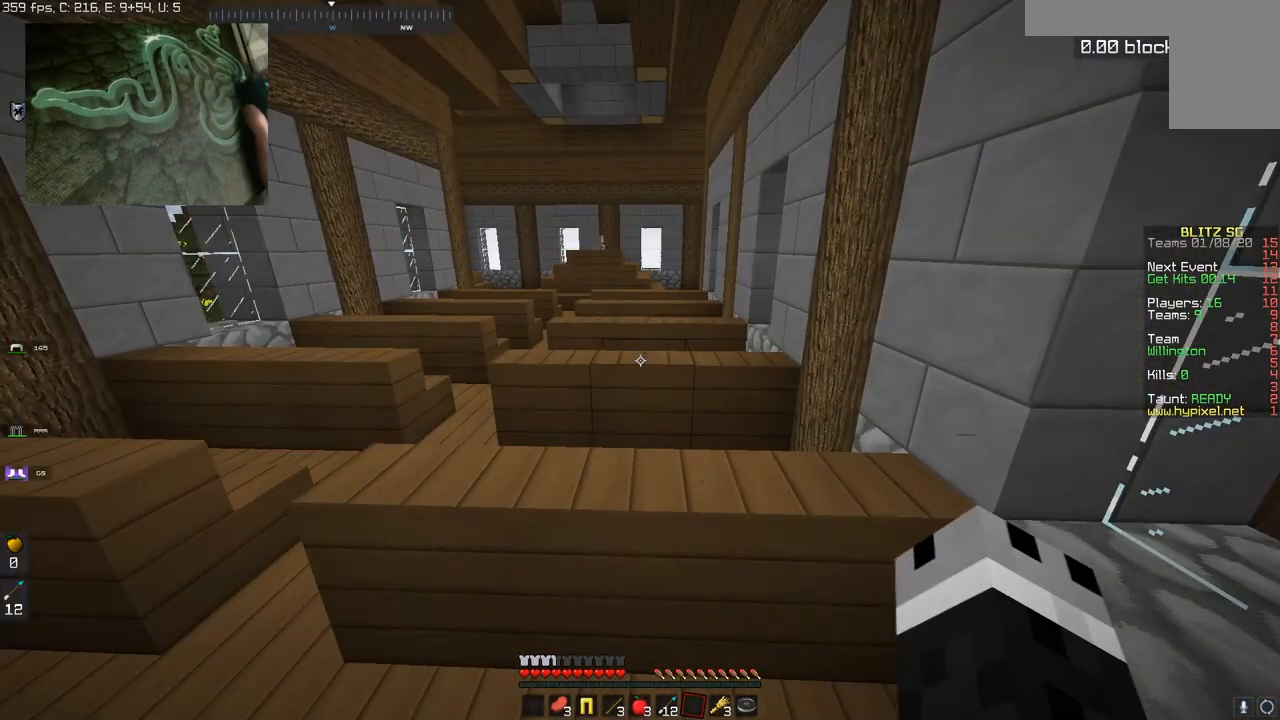
{"keys": [], "mouse": [], "events": []}
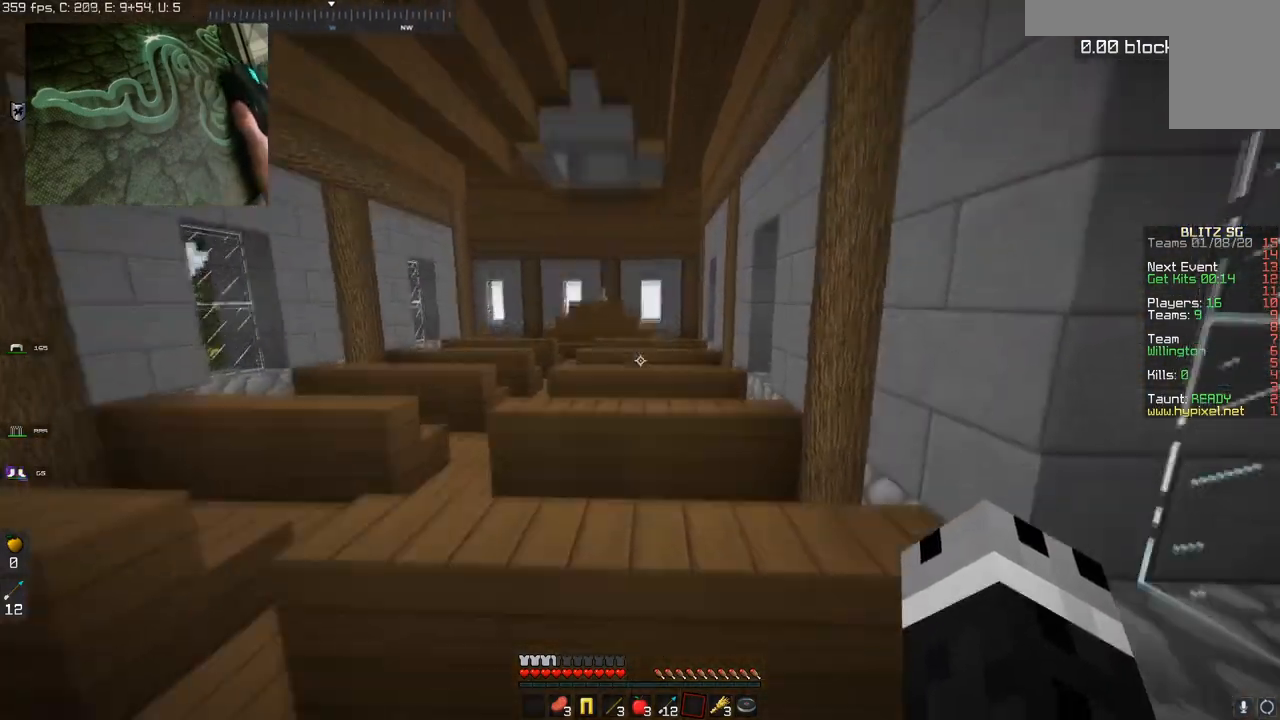
{"keys": [], "mouse": [], "events": []}
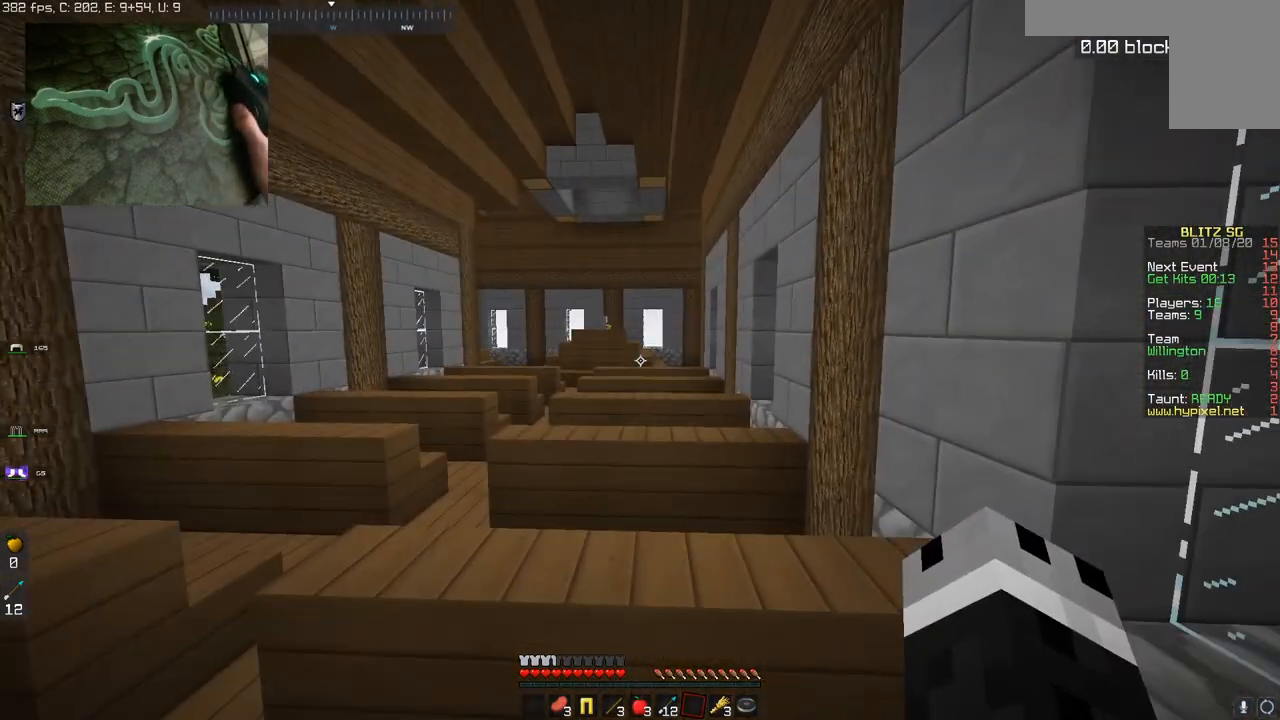
{"keys": ["w"], "mouse": [], "events": [[267, "w", "down"]]}
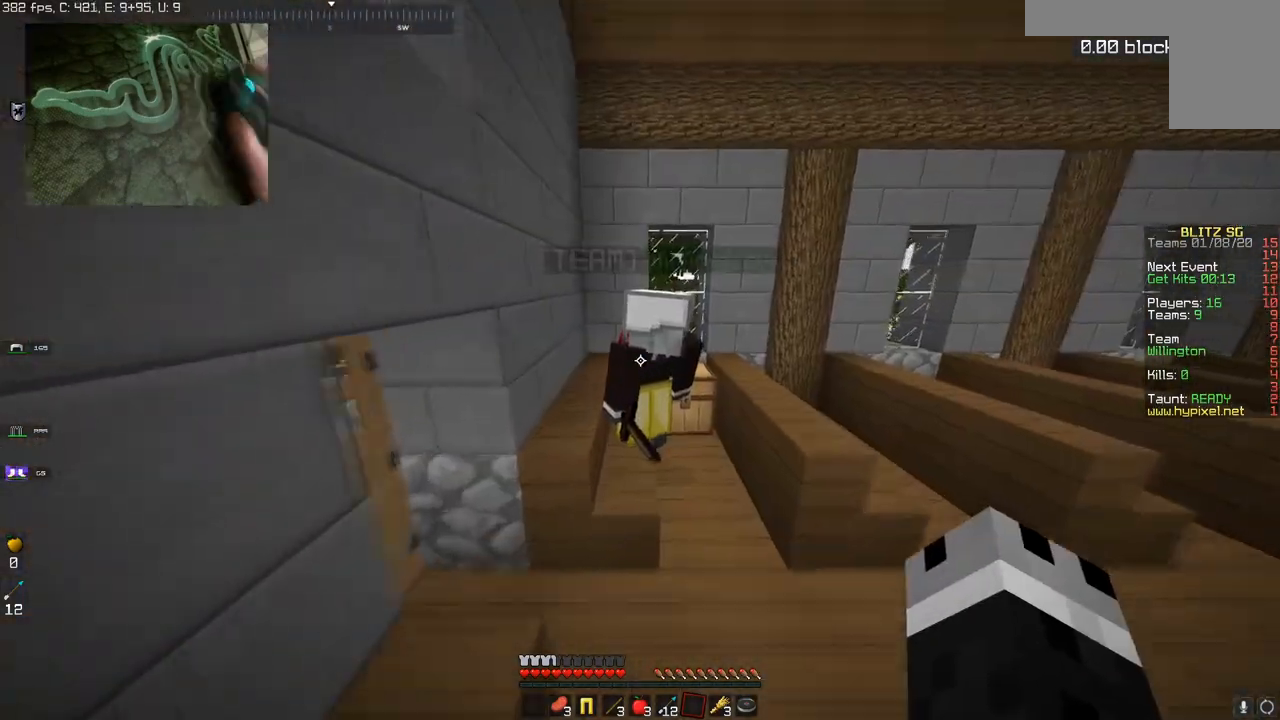
{"keys": ["a", "w"], "mouse": [], "events": [[334, "a", "down"]]}
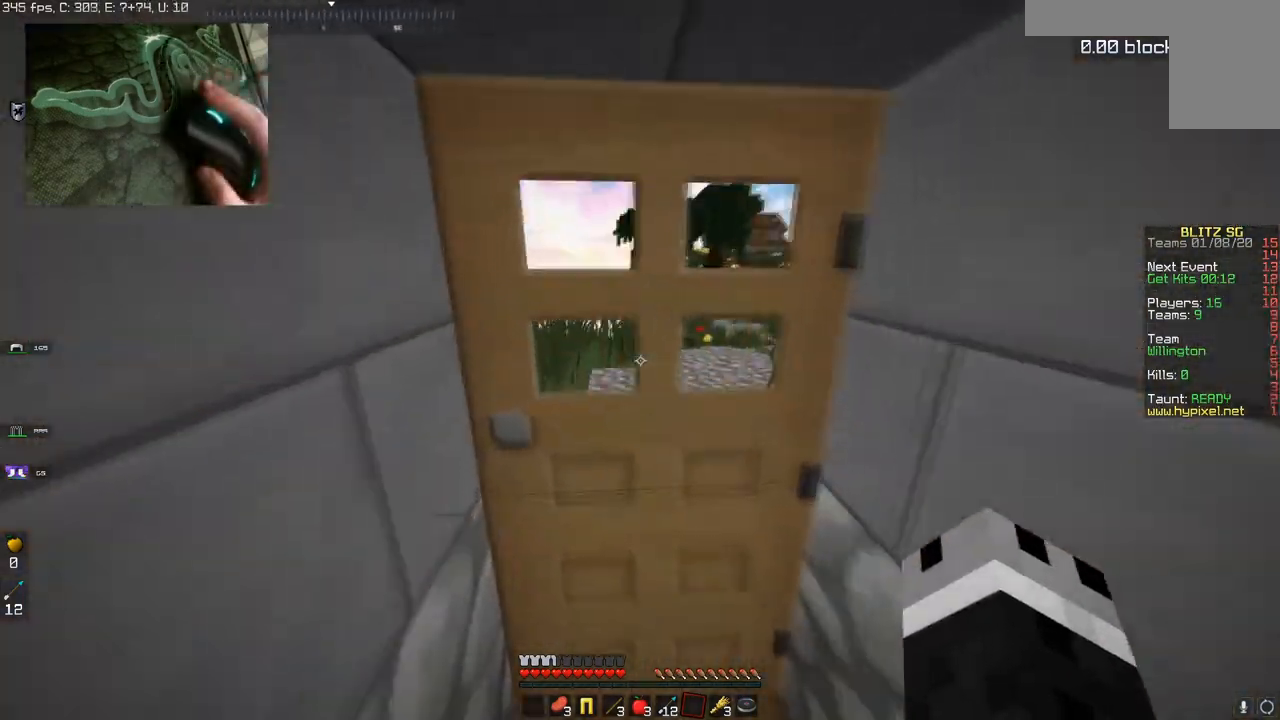
{"keys": ["w"], "mouse": [], "events": [[50, "a", "up"], [50, "mouse_right", "down"], [217, "mouse_right", "up"]]}
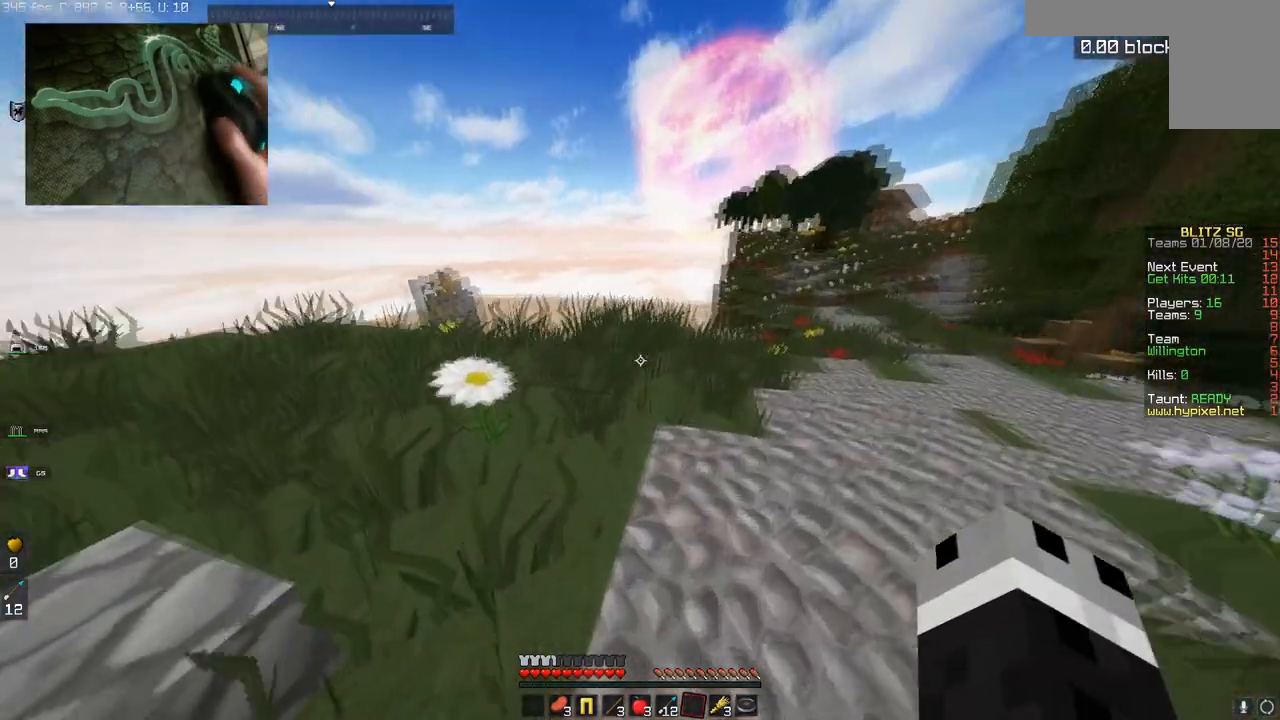
{"keys": ["space", "w"], "mouse": [], "events": [[34, "space", "down"], [334, "space", "up"], [434, "space", "down"]]}
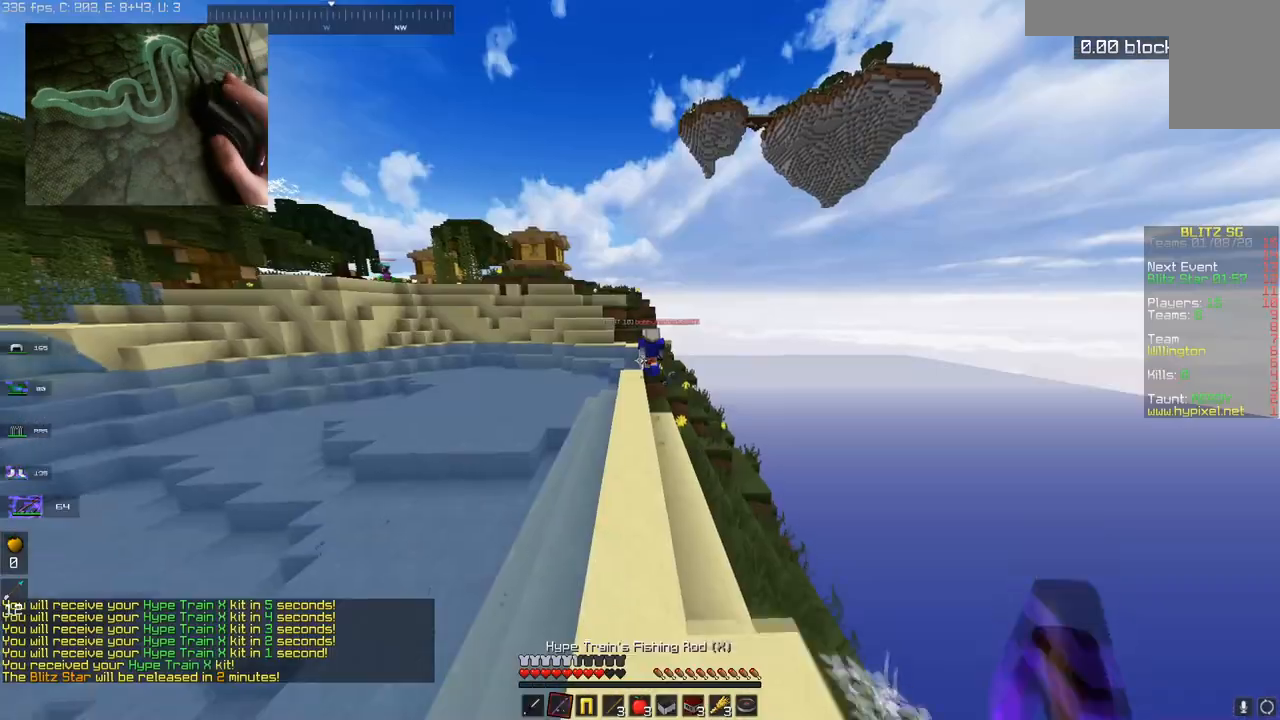
{"keys": ["space", "w"], "mouse": [], "events": []}
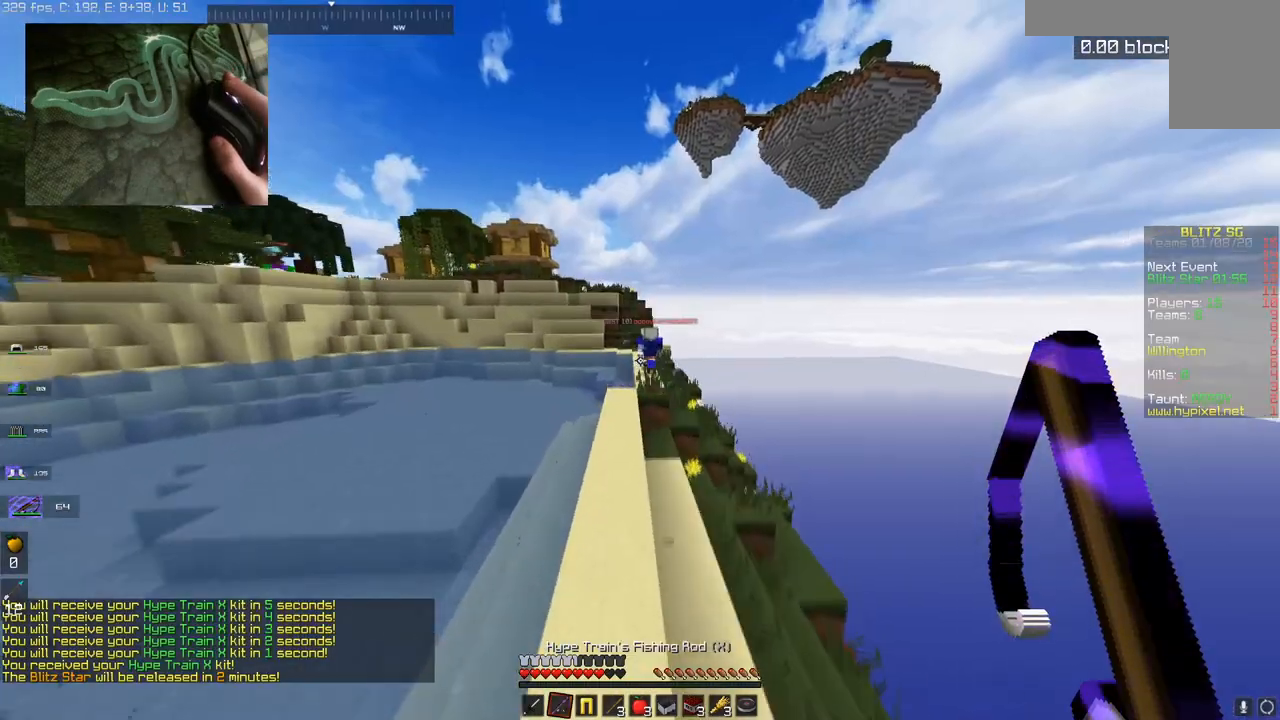
{"keys": ["space", "w"], "mouse": [], "events": []}
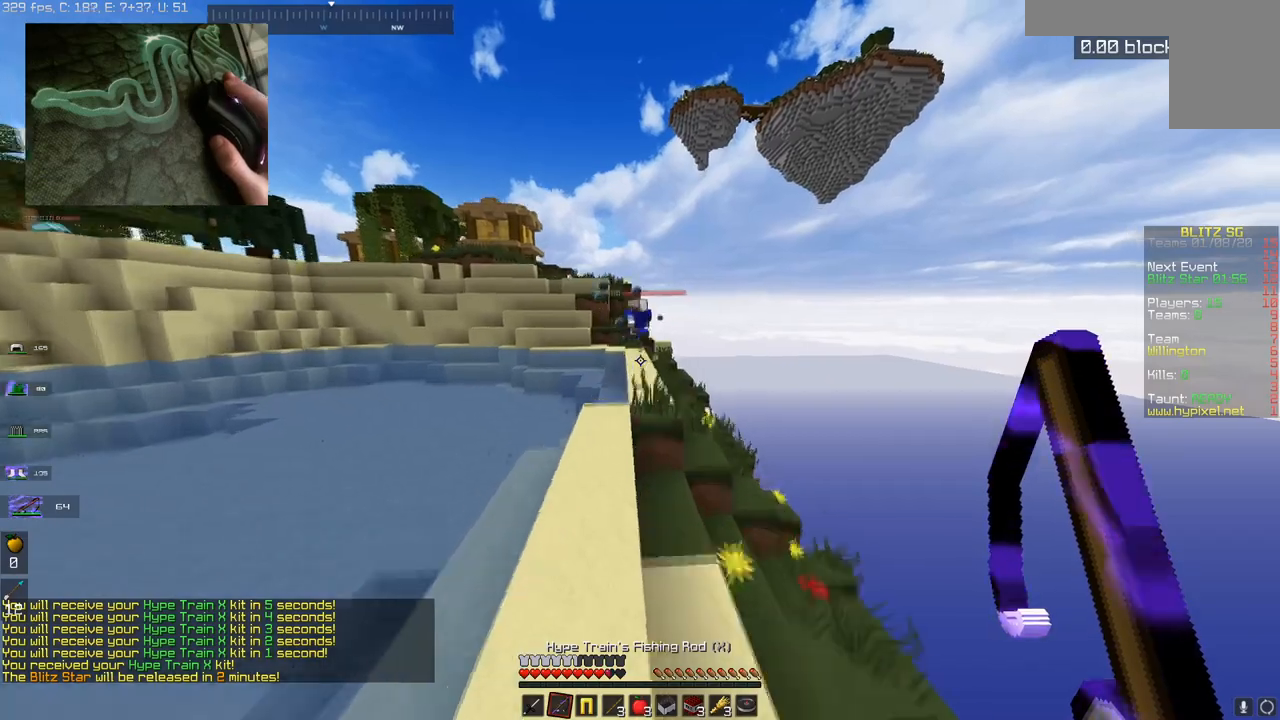
{"keys": ["space", "w"], "mouse": [], "events": []}
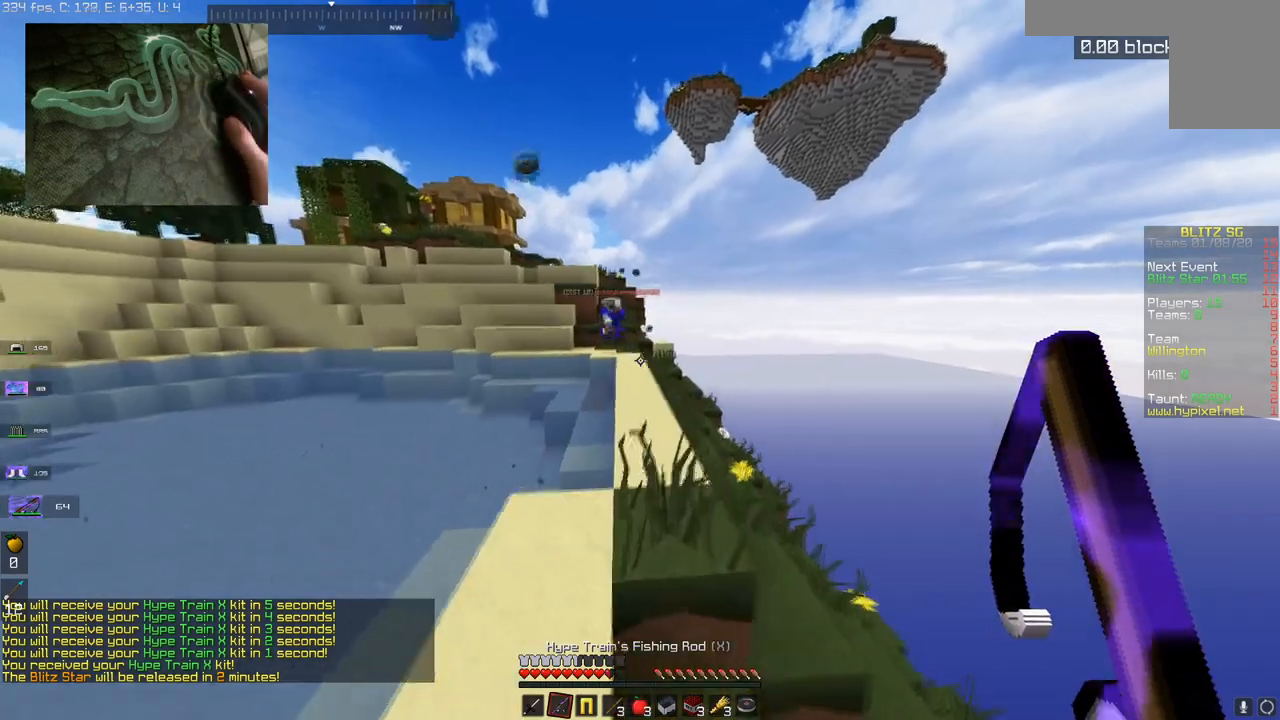
{"keys": ["d", "w"], "mouse": [], "events": [[467, "d", "down"], [501, "space", "up"]]}
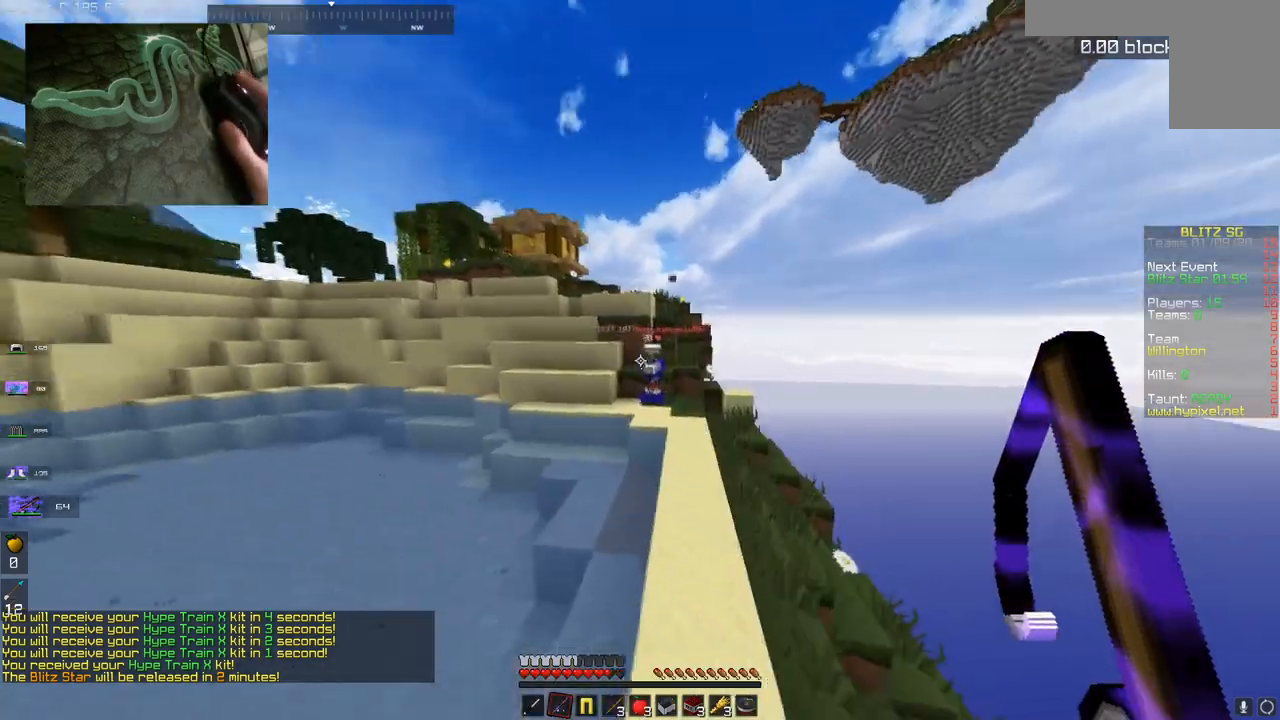
{"keys": ["w"], "mouse": [], "events": [[17, "mouse_right", "down"], [133, "mouse_right", "up"], [367, "d", "up"]]}
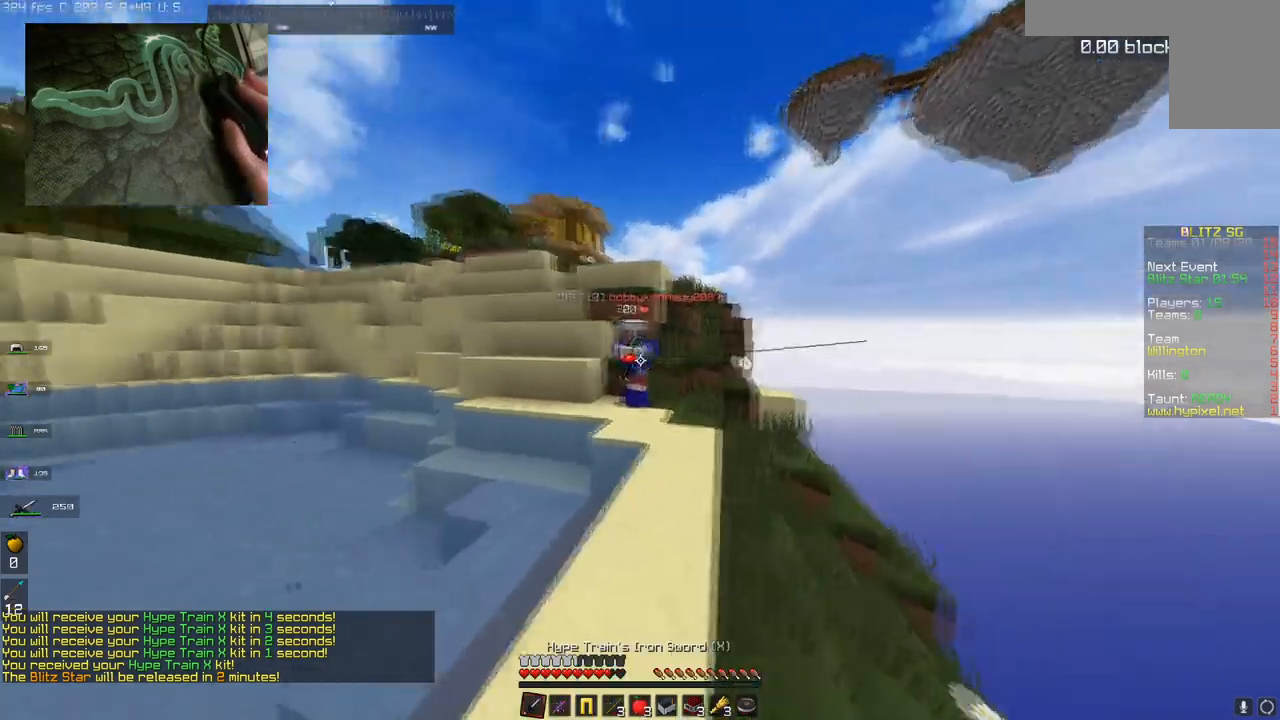
{"keys": ["w"], "mouse": [], "events": [[150, "mouse_right", "down"], [217, "d", "down"], [317, "d", "up"], [334, "mouse_right", "up"]]}
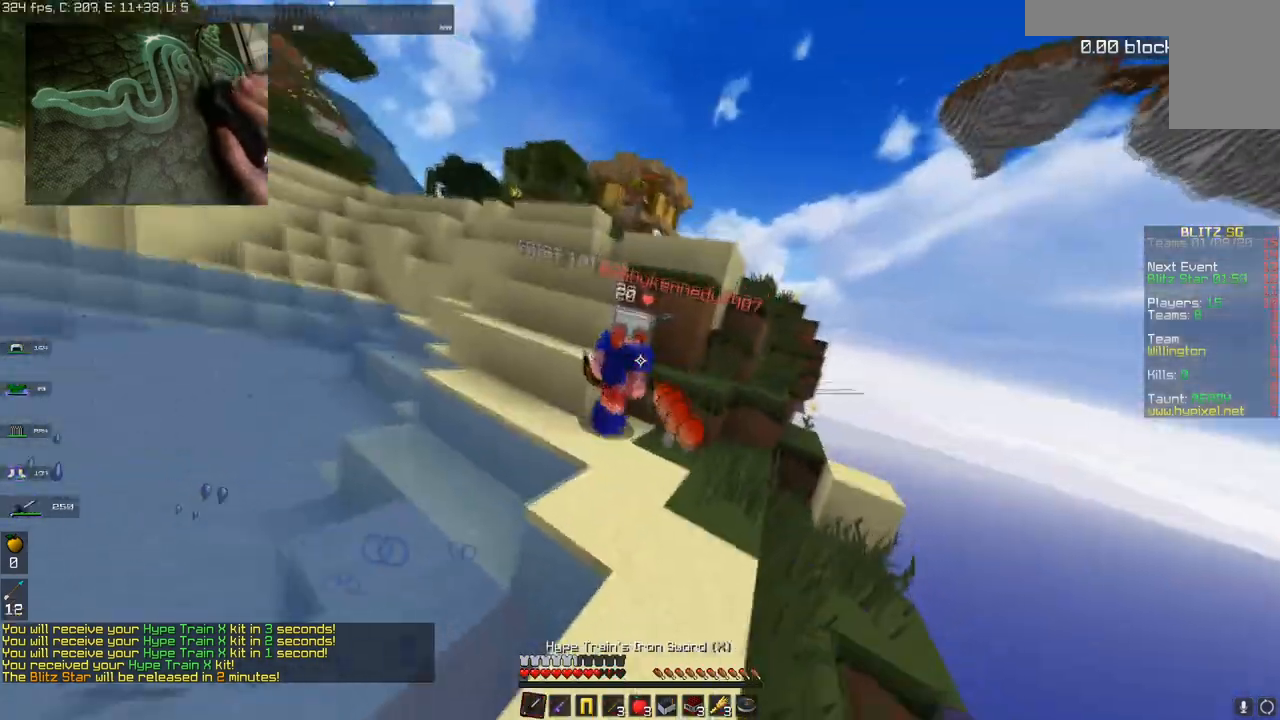
{"keys": ["w"], "mouse": ["left"], "events": [[67, "mouse_left", "down"], [300, "mouse_left", "up"], [500, "mouse_left", "down"]]}
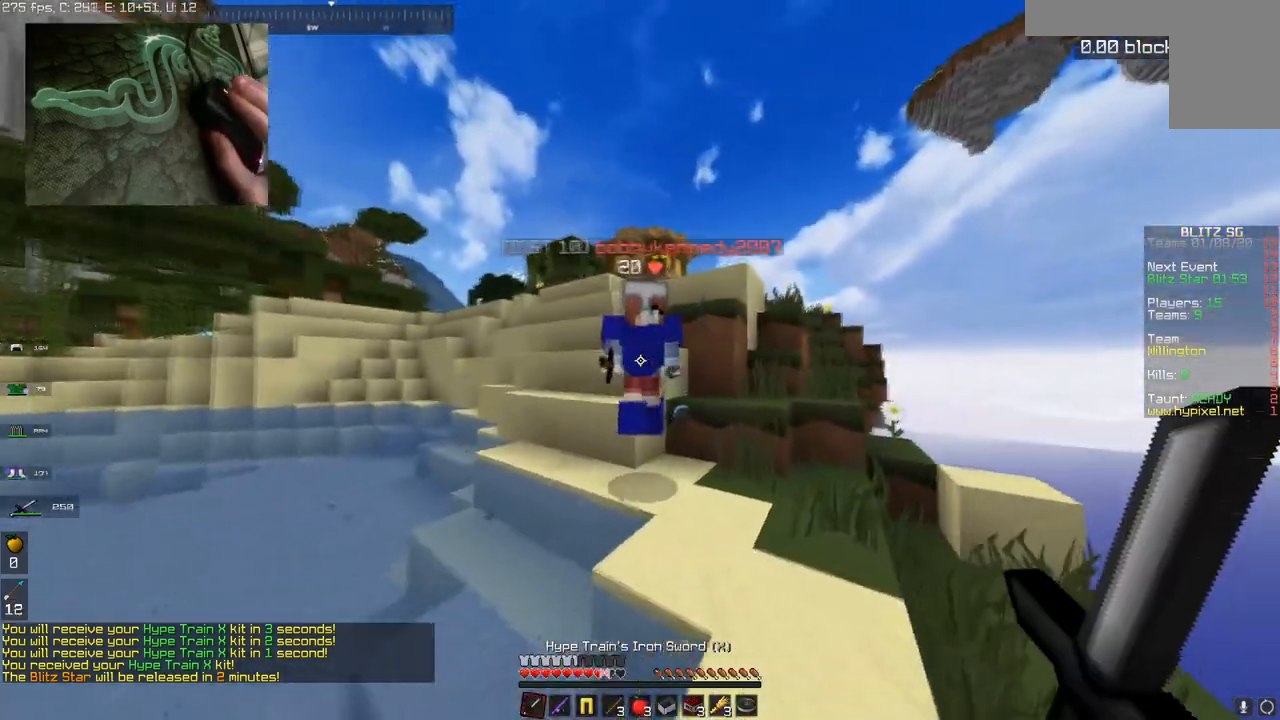
{"keys": ["a", "w"], "mouse": ["left"], "events": [[367, "a", "down"]]}
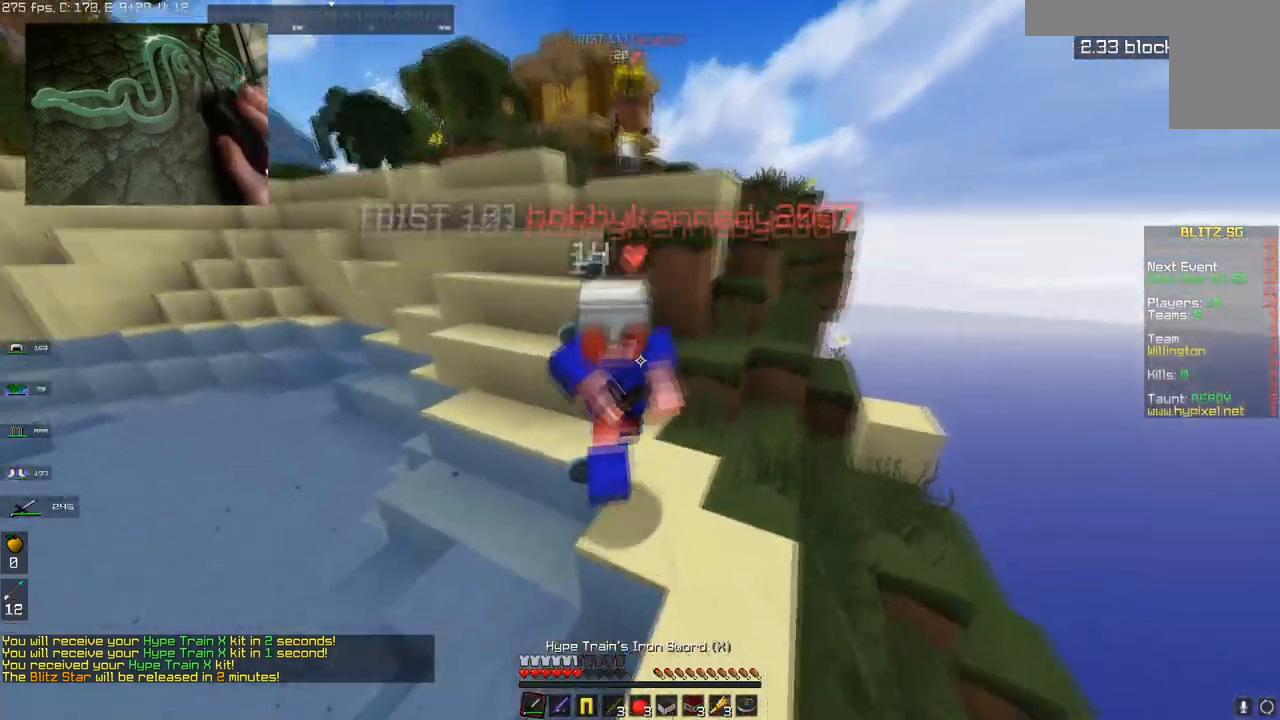
{"keys": ["w"], "mouse": ["left"], "events": [[217, "a", "up"]]}
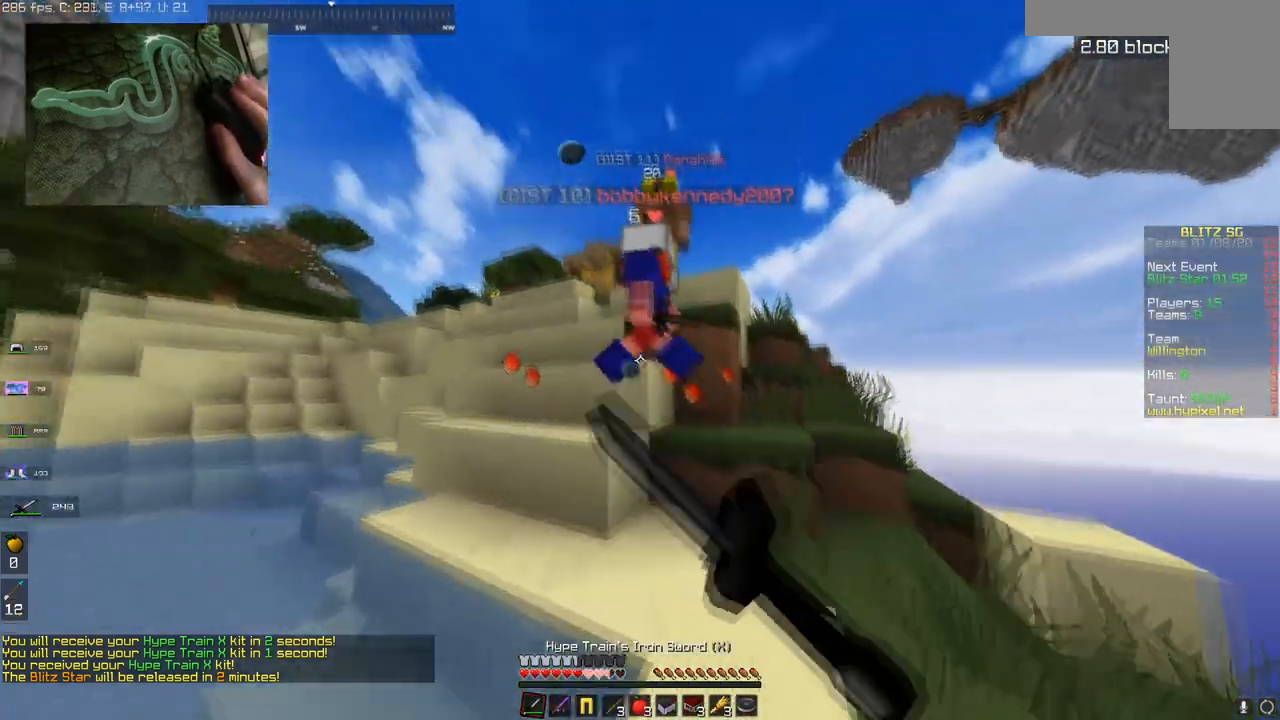
{"keys": ["a", "w"], "mouse": ["left"], "events": [[17, "d", "down"], [167, "d", "up"], [401, "a", "down"]]}
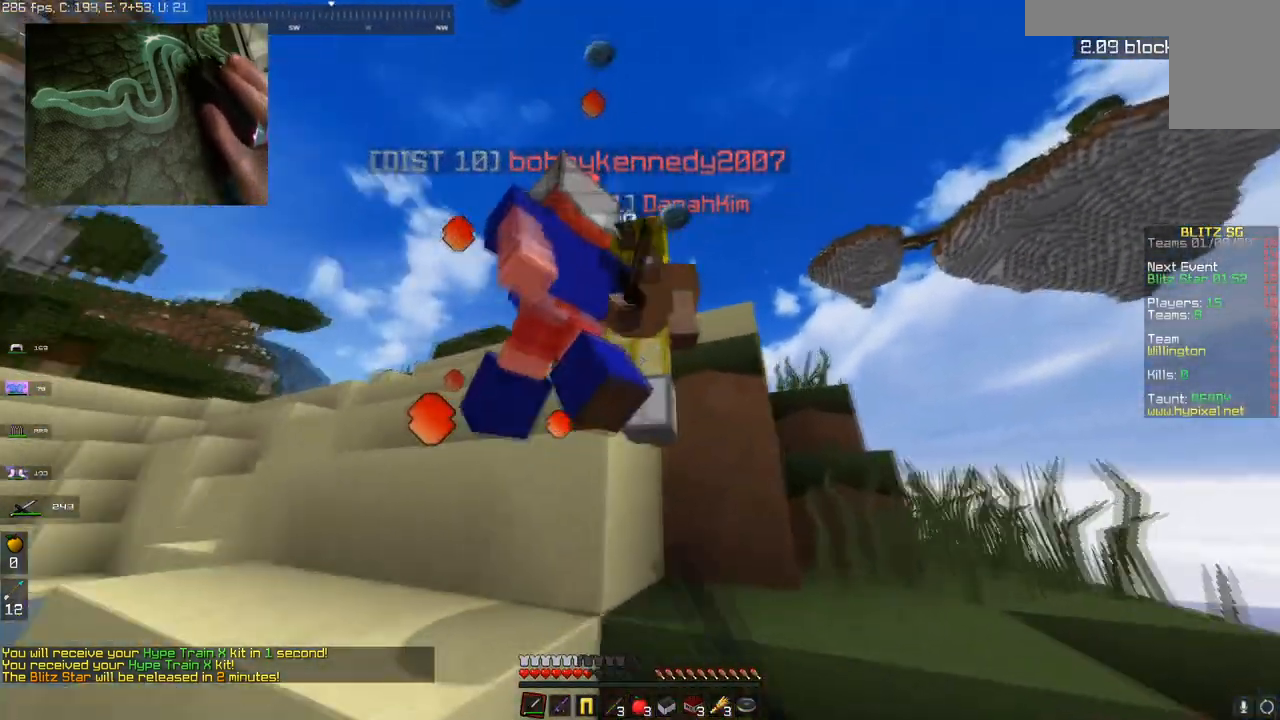
{"keys": ["a", "w"], "mouse": ["left"], "events": [[16, "a", "up"], [50, "space", "down"], [100, "a", "down"], [267, "space", "up"], [317, "w", "up"], [450, "w", "down"]]}
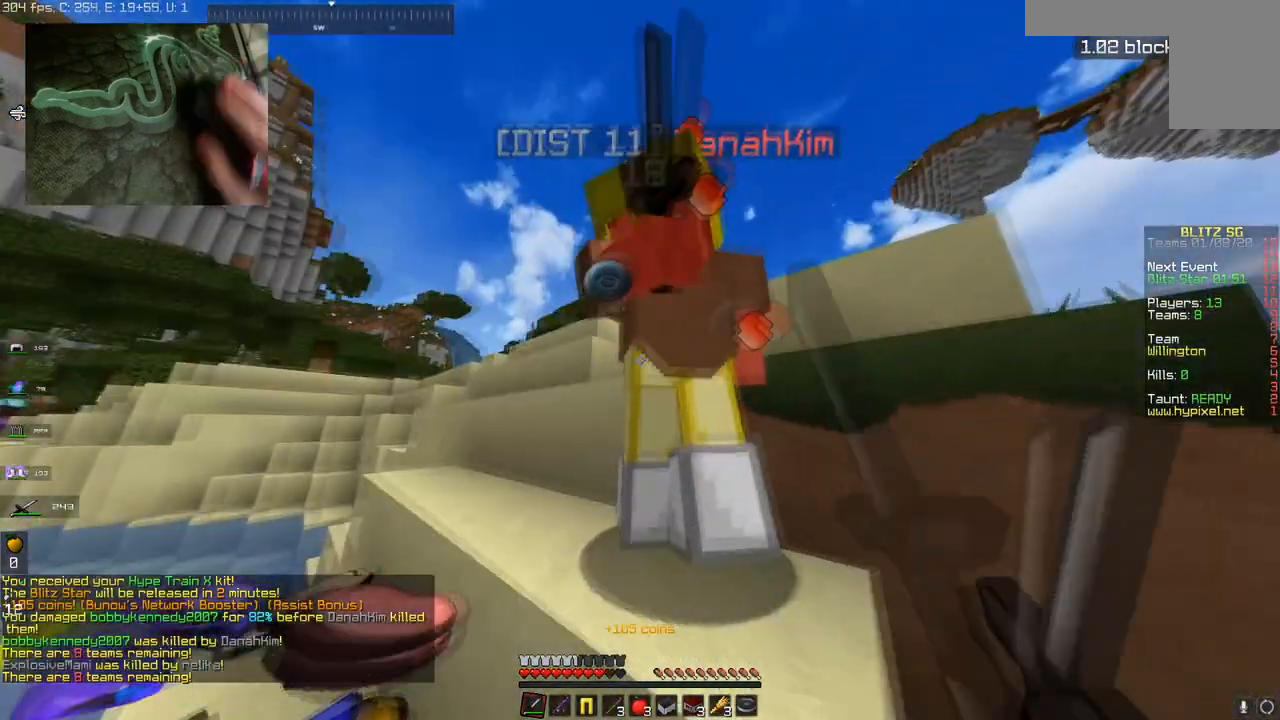
{"keys": ["w"], "mouse": ["left"], "events": [[67, "a", "up"], [117, "w", "up"], [301, "w", "down"]]}